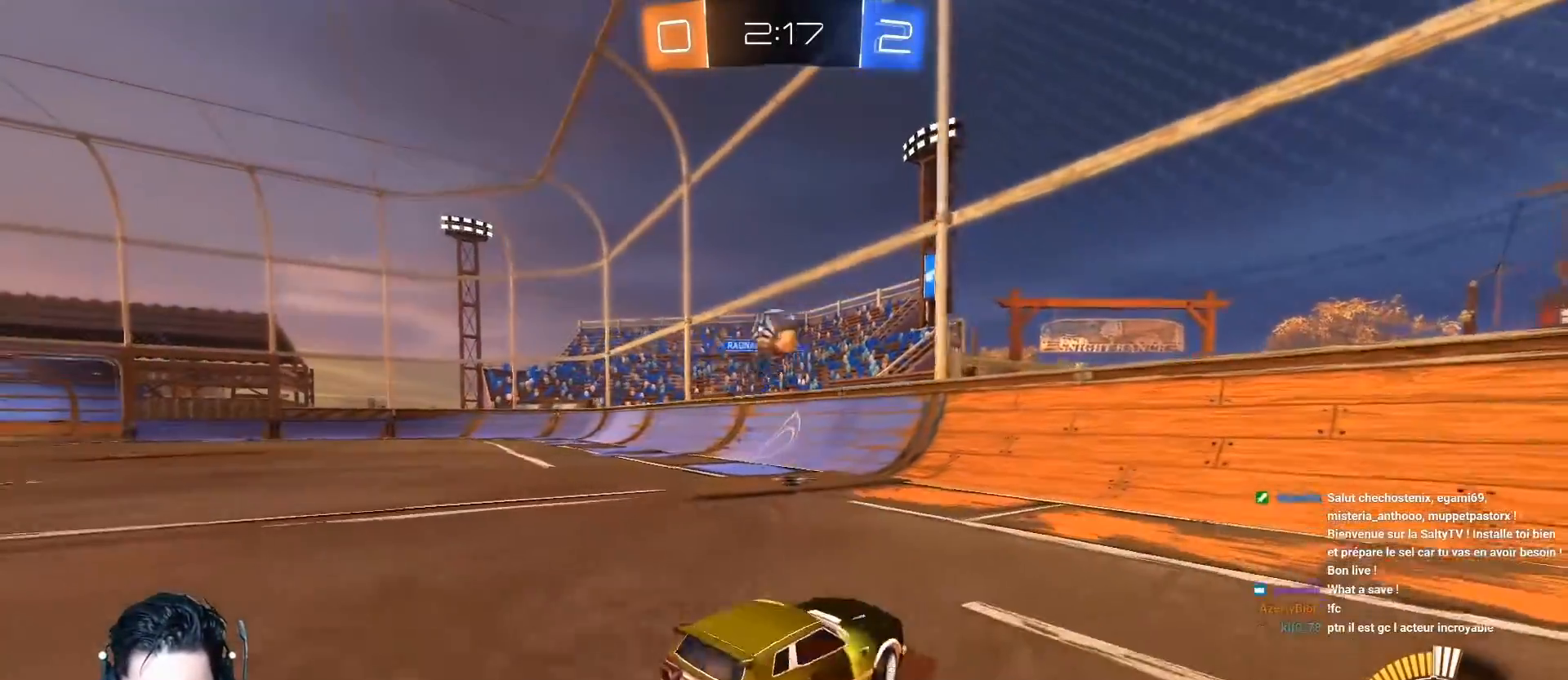
Gameplay with a controller (Xbox layout); each line is a JSON object with the inputs held at the frame after it. "events" lists button and stick changes between this image and that frame as [ms after this image, input, new state], when the widget could be followed in between. Not read: right_stick.
{"buttons": ["A", "R2"], "left_stick": "right", "events": [[33, "R2", "down"], [117, "A", "down"]]}
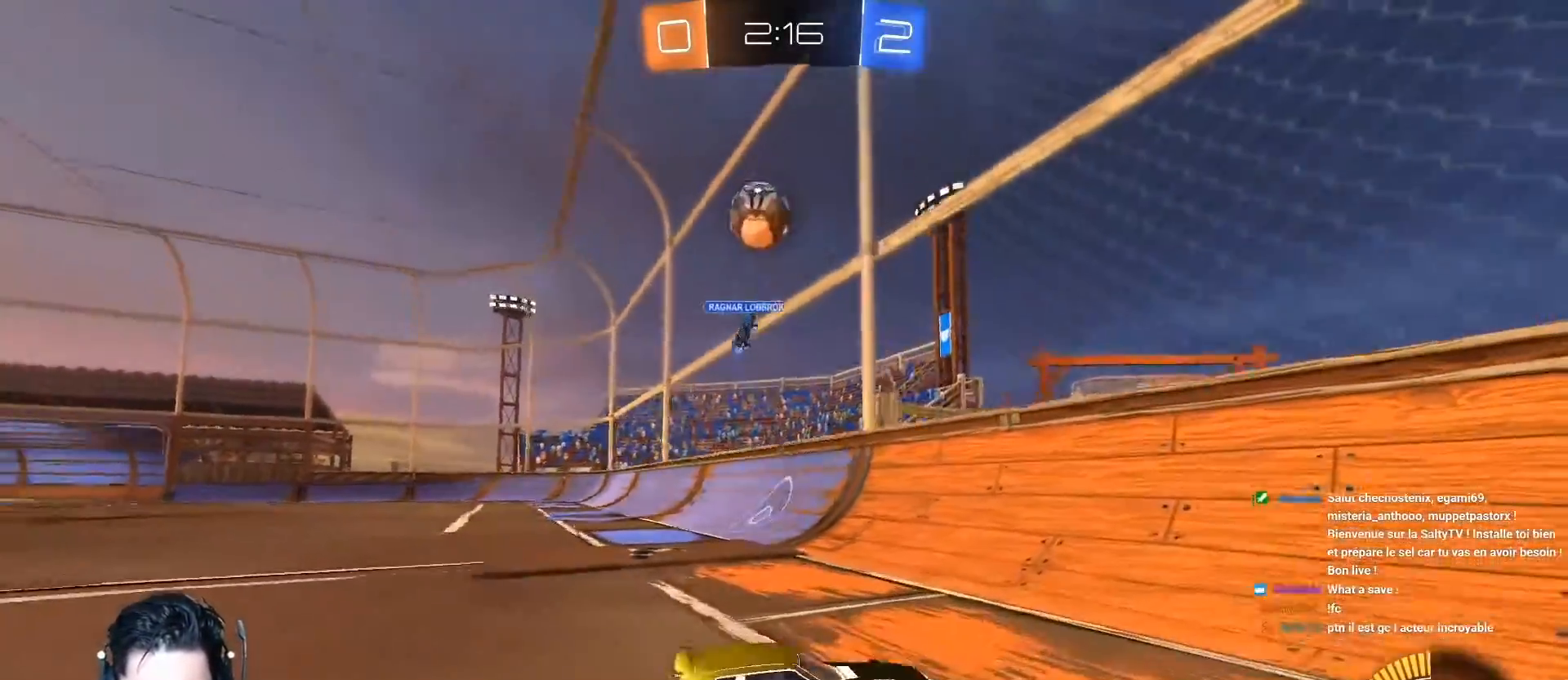
{"buttons": ["R2"], "left_stick": "center", "events": [[150, "left_stick", "center"], [350, "left_stick", "right"], [400, "A", "up"], [500, "left_stick", "center"]]}
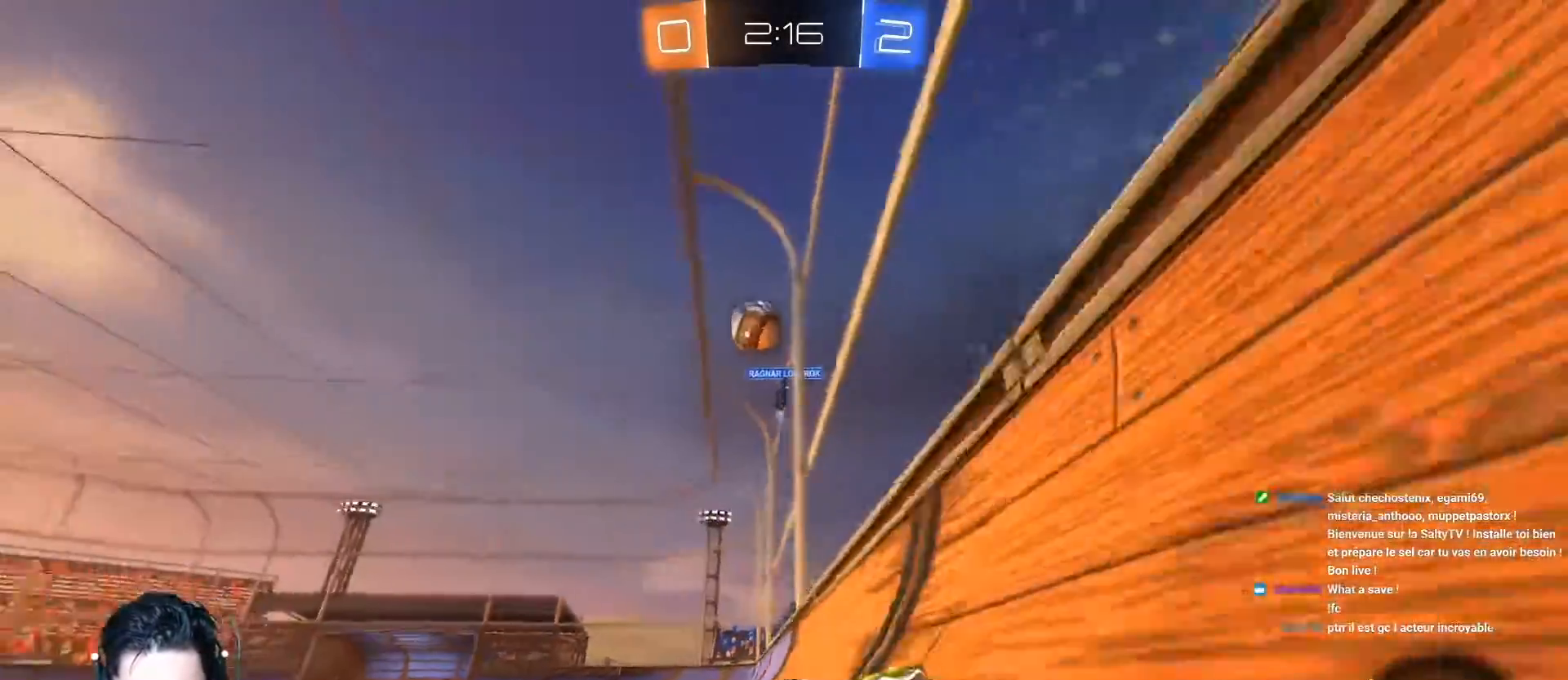
{"buttons": ["R2"], "left_stick": "down-left", "events": [[33, "left_stick", "left"], [367, "left_stick", "down-left"]]}
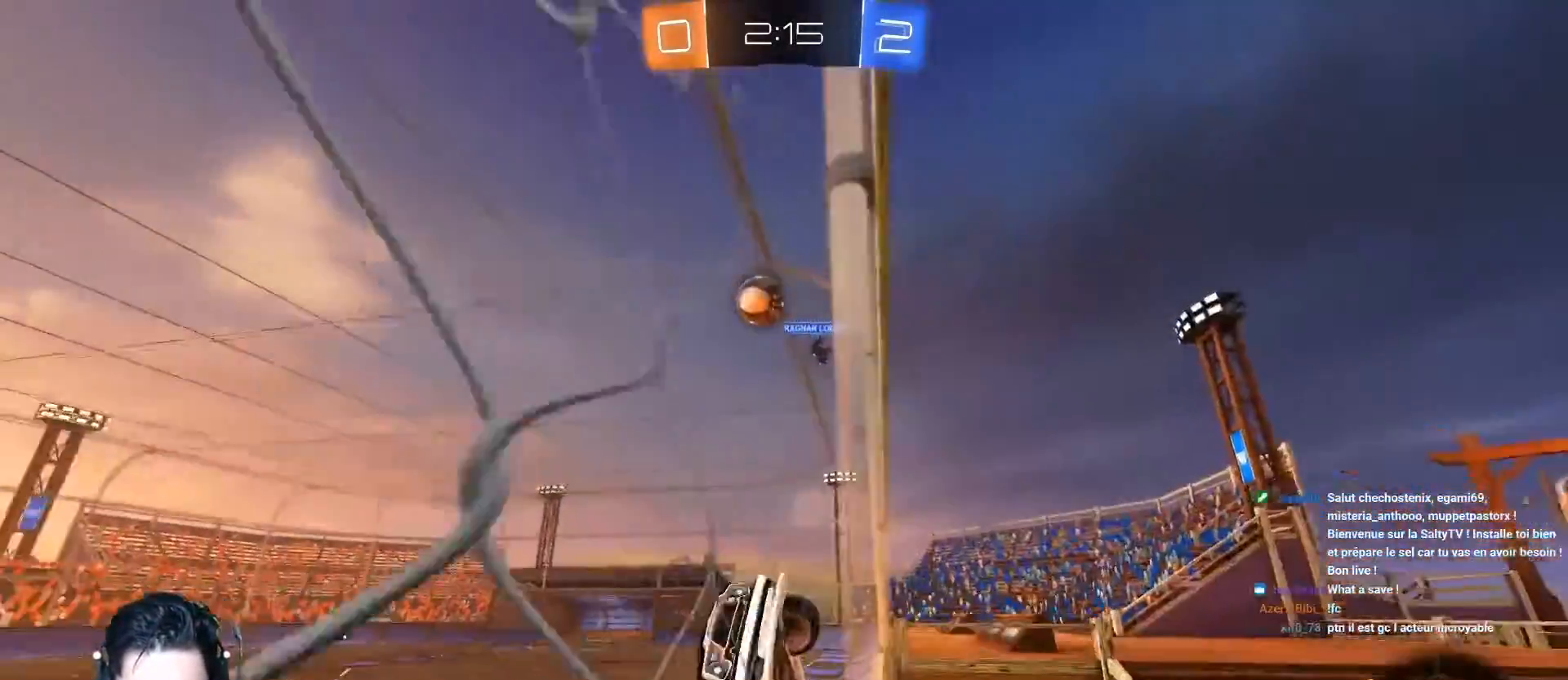
{"buttons": ["A", "L1", "R2"], "left_stick": "up-right"}
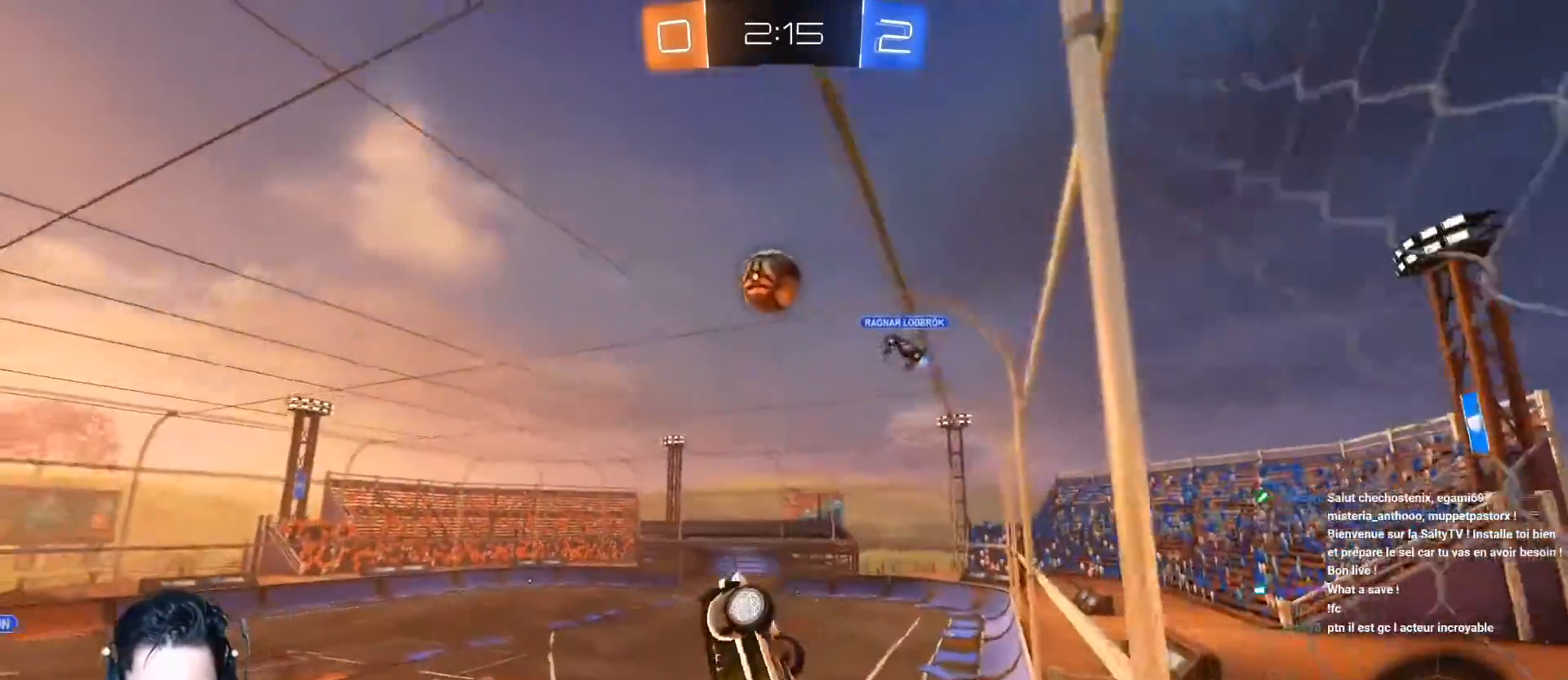
{"buttons": ["A", "L1", "R1", "R2"], "left_stick": "up", "events": [[134, "L1", "up"], [167, "left_stick", "center"], [300, "left_stick", "up"], [334, "L1", "down"], [350, "R1", "down"], [384, "R2", "up"], [434, "R2", "down"]]}
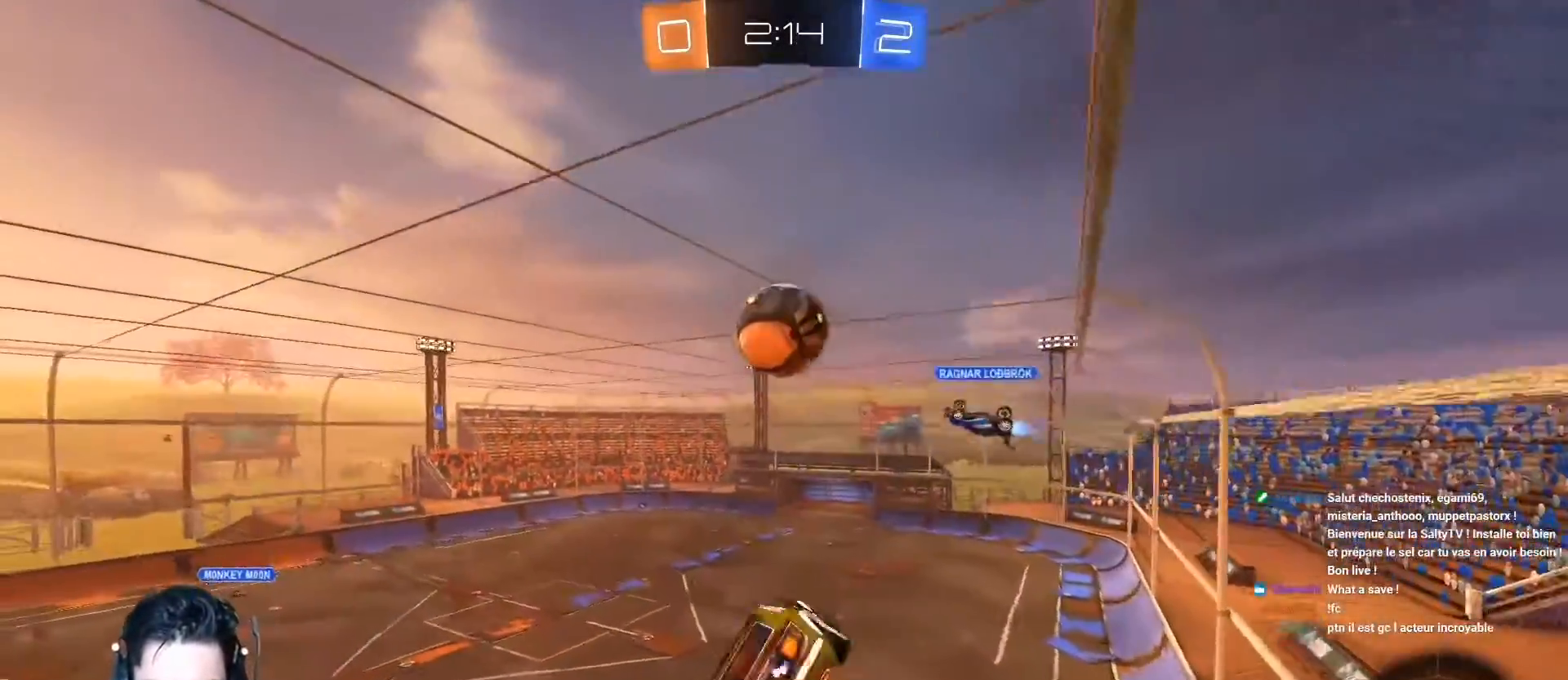
{"buttons": ["L1", "R2"], "left_stick": "up", "events": [[116, "R2", "up"], [150, "R1", "up"], [166, "R2", "down"], [217, "A", "up"]]}
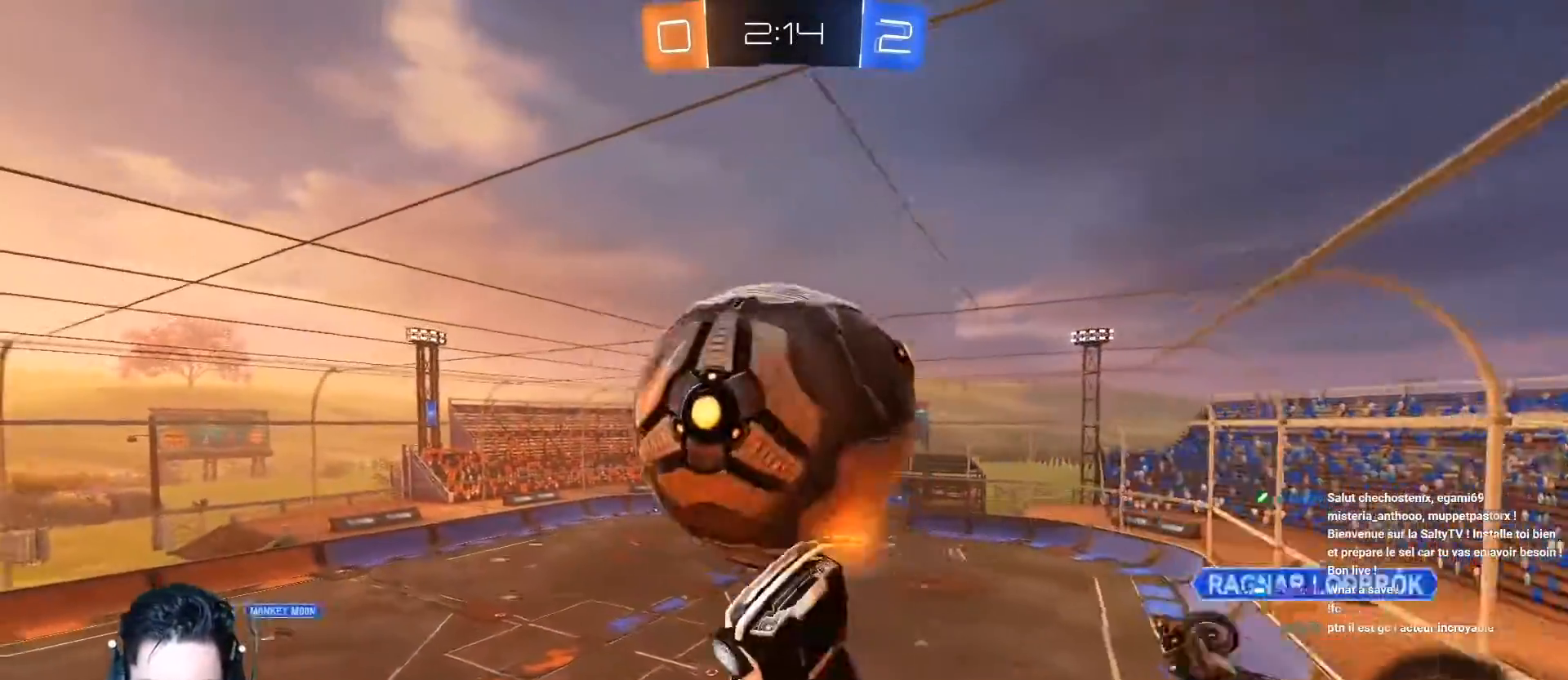
{"buttons": ["R2"], "left_stick": "down-right", "events": [[67, "L1", "up"], [150, "left_stick", "up-right"], [217, "A", "down"], [284, "left_stick", "down-right"], [317, "A", "up"]]}
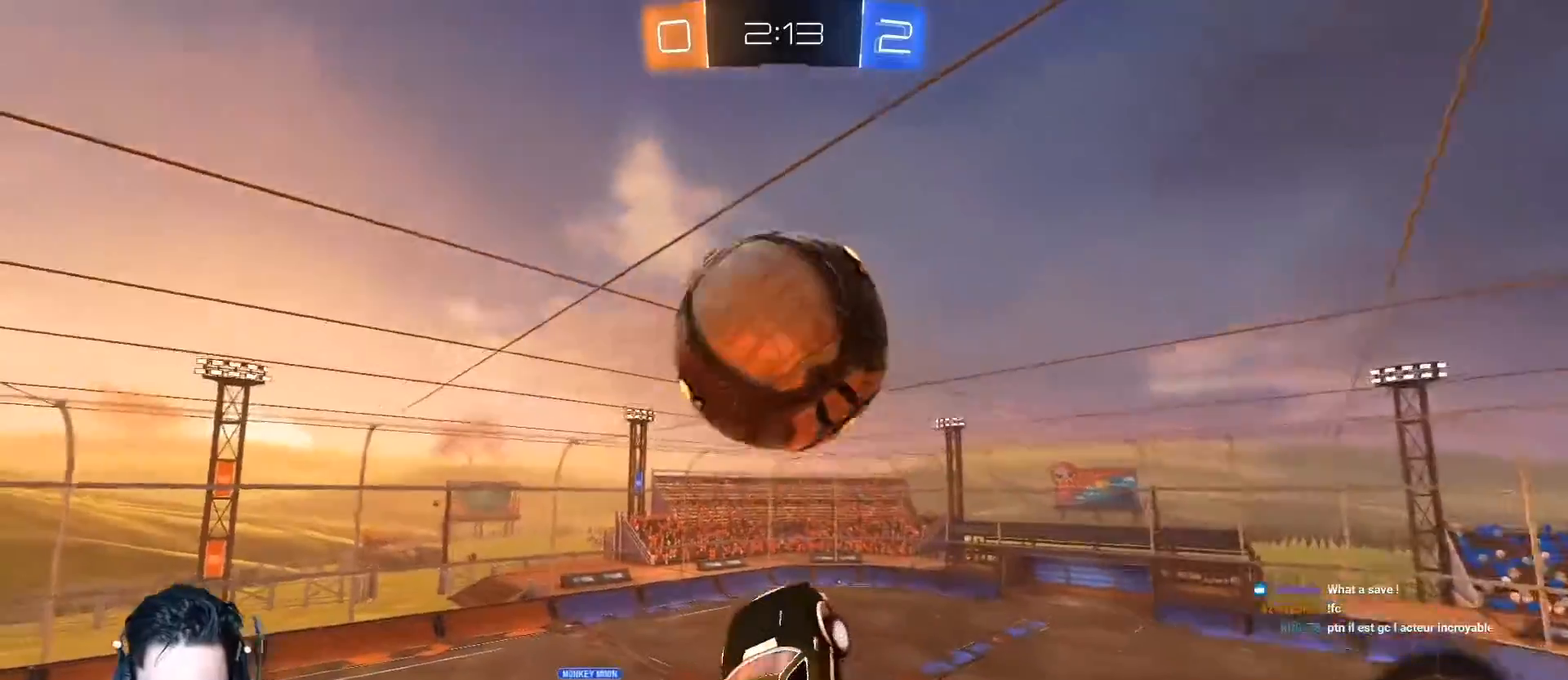
{"buttons": ["A", "R2"], "left_stick": "center", "events": [[66, "left_stick", "down-left"], [100, "A", "down"], [183, "left_stick", "left"], [283, "left_stick", "up-right"], [433, "left_stick", "center"]]}
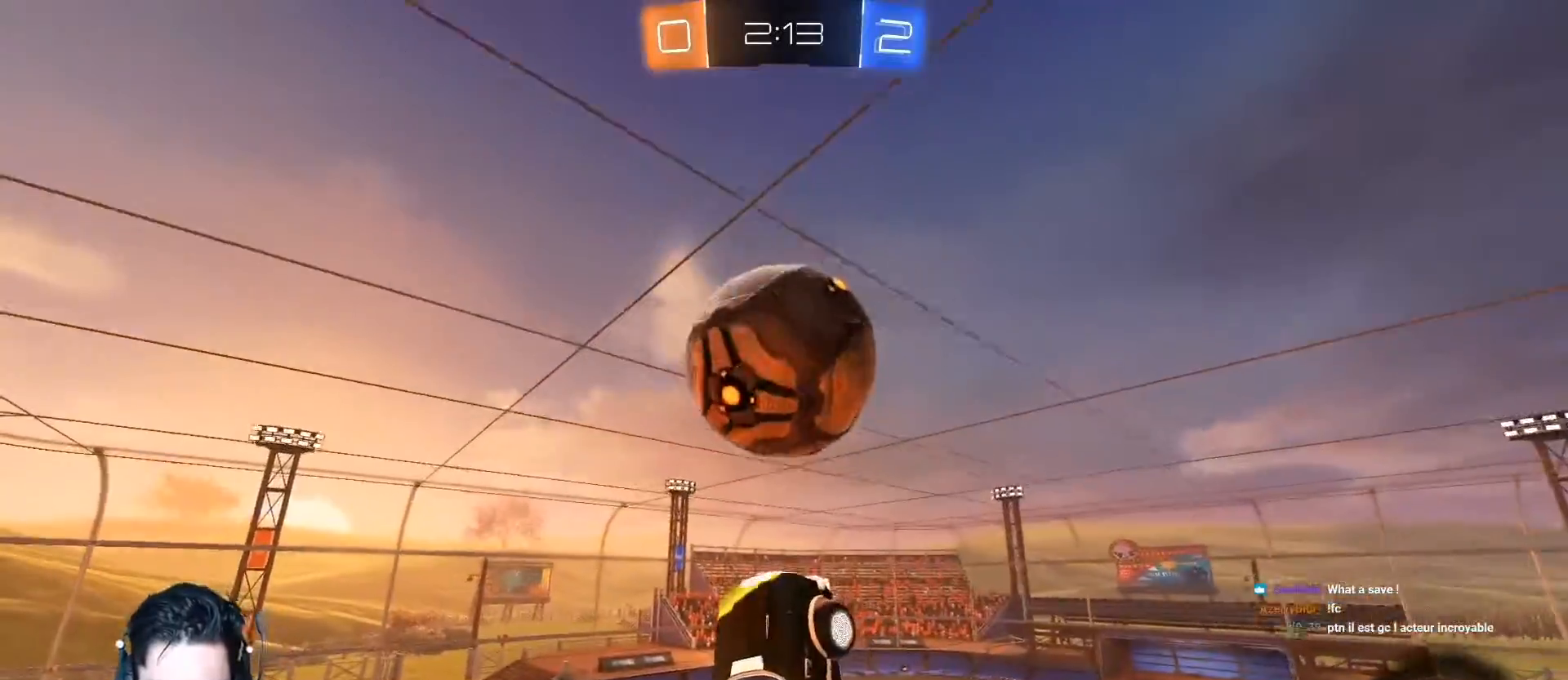
{"buttons": ["R2"], "left_stick": "up", "events": [[33, "left_stick", "up"], [167, "left_stick", "left"], [384, "left_stick", "up"], [484, "A", "up"]]}
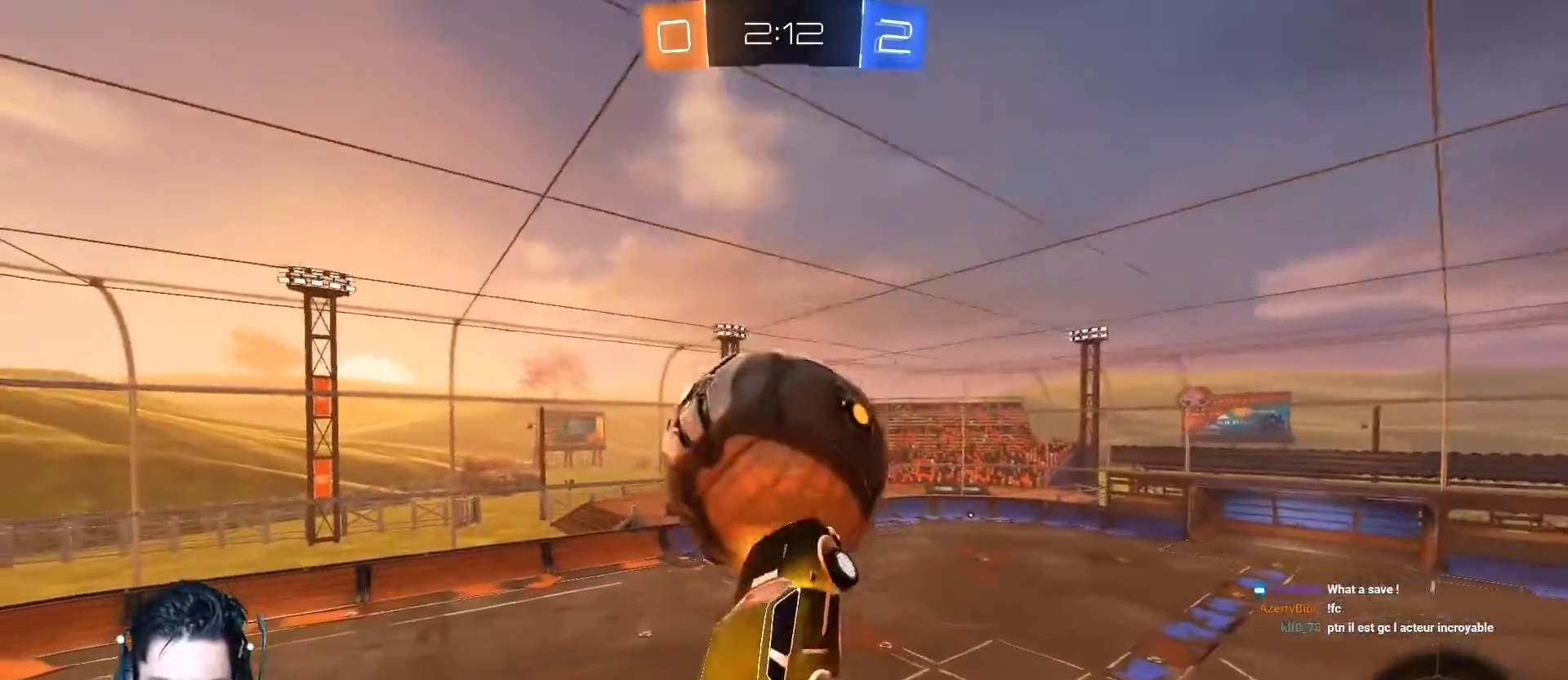
{"buttons": ["R2"], "left_stick": "down", "events": [[100, "left_stick", "center"], [217, "left_stick", "down"]]}
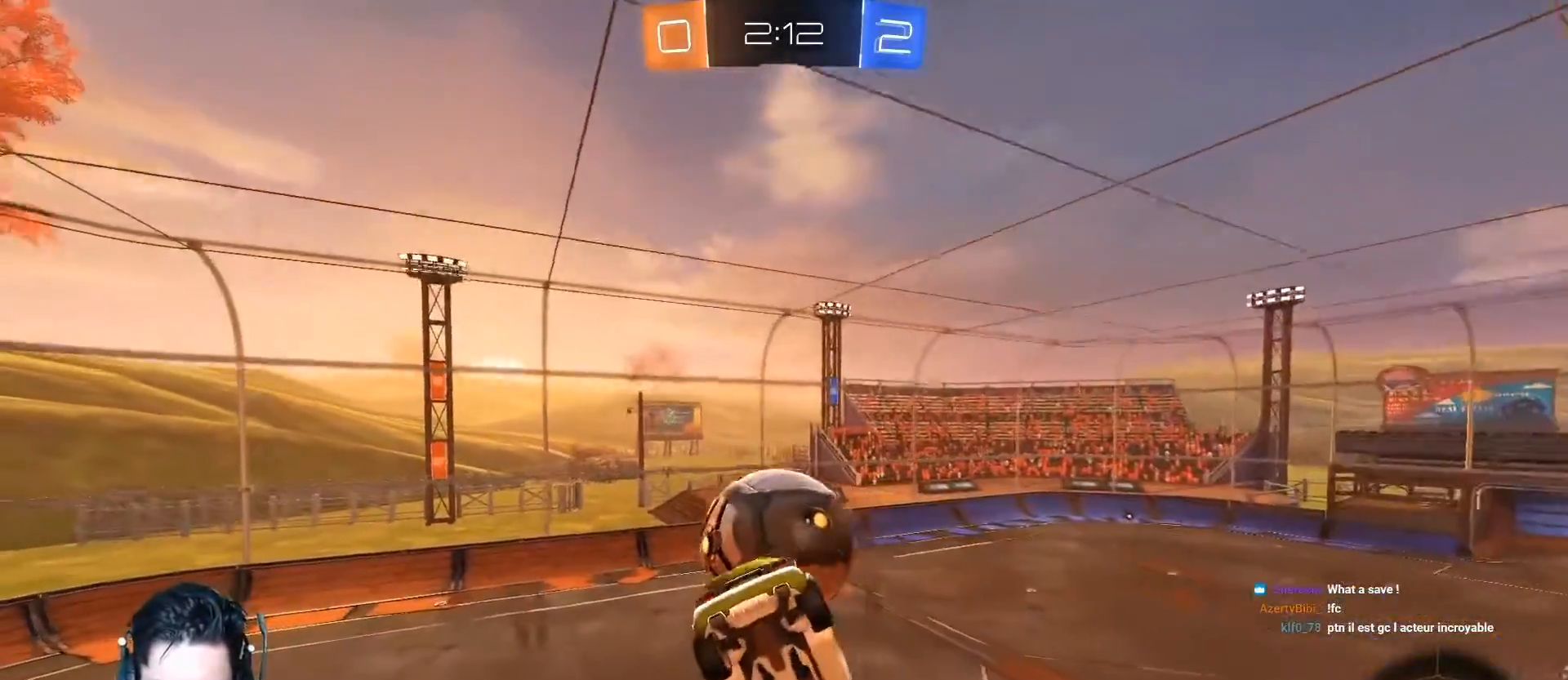
{"buttons": ["R2"], "left_stick": "right"}
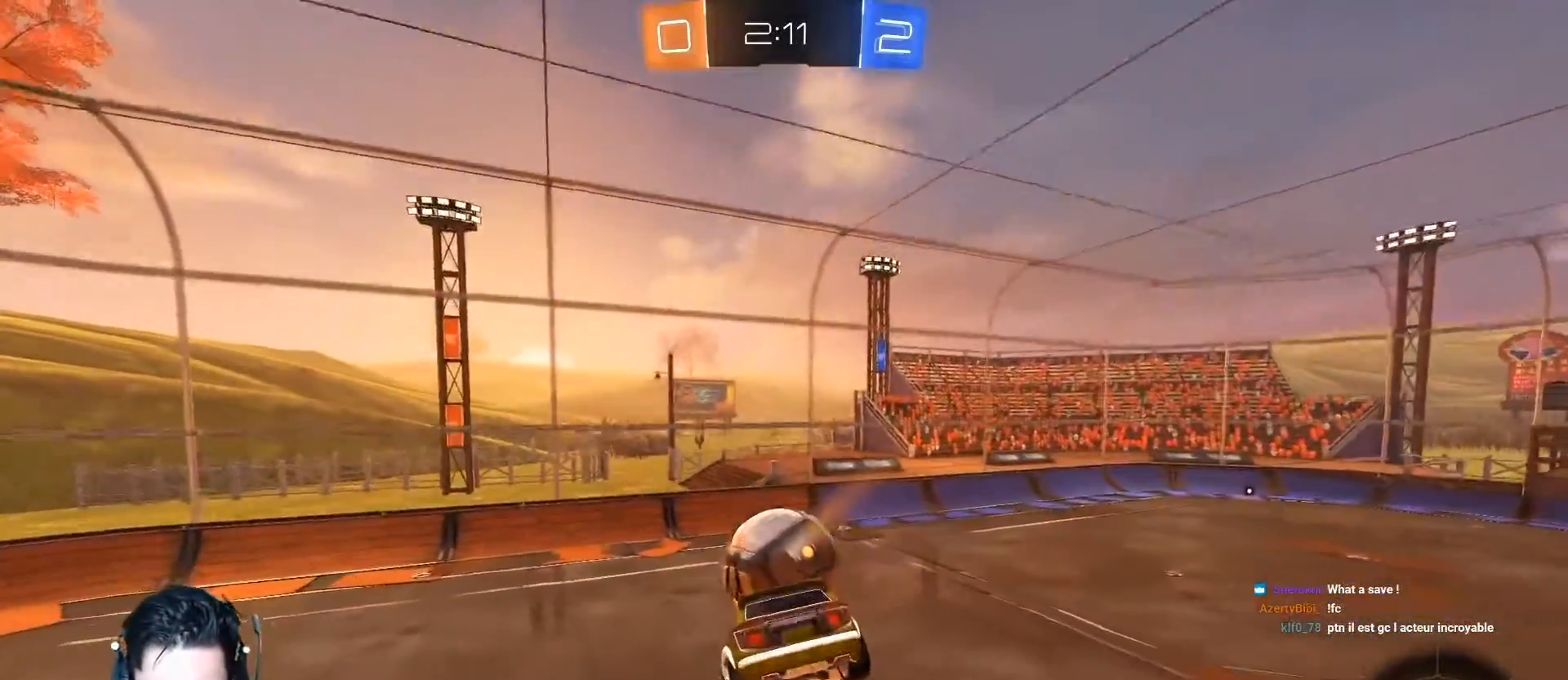
{"buttons": ["R2"], "left_stick": "down", "events": [[300, "left_stick", "center"], [400, "left_stick", "down-left"], [483, "left_stick", "down"]]}
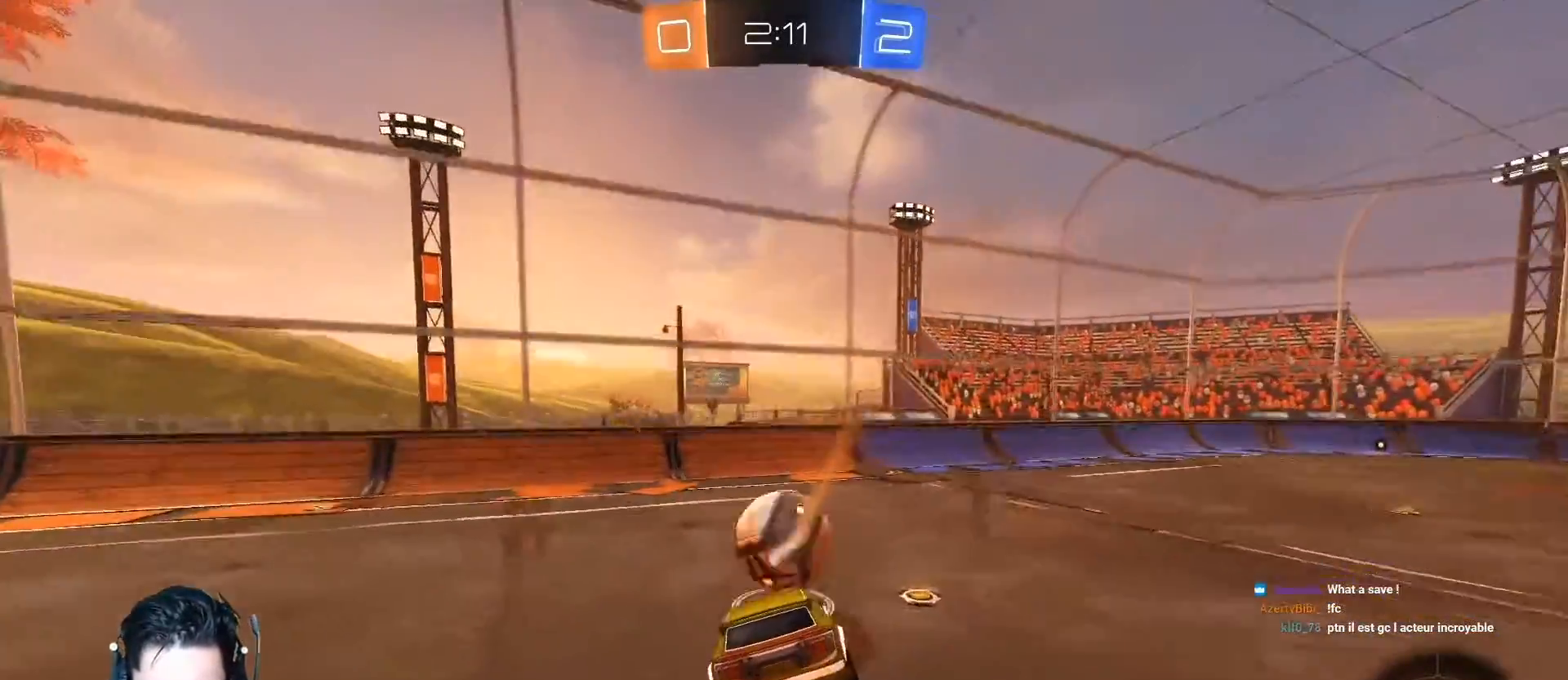
{"buttons": ["R2"], "left_stick": "left", "events": [[17, "left_stick", "down-left"], [33, "left_stick", "right"], [484, "left_stick", "left"]]}
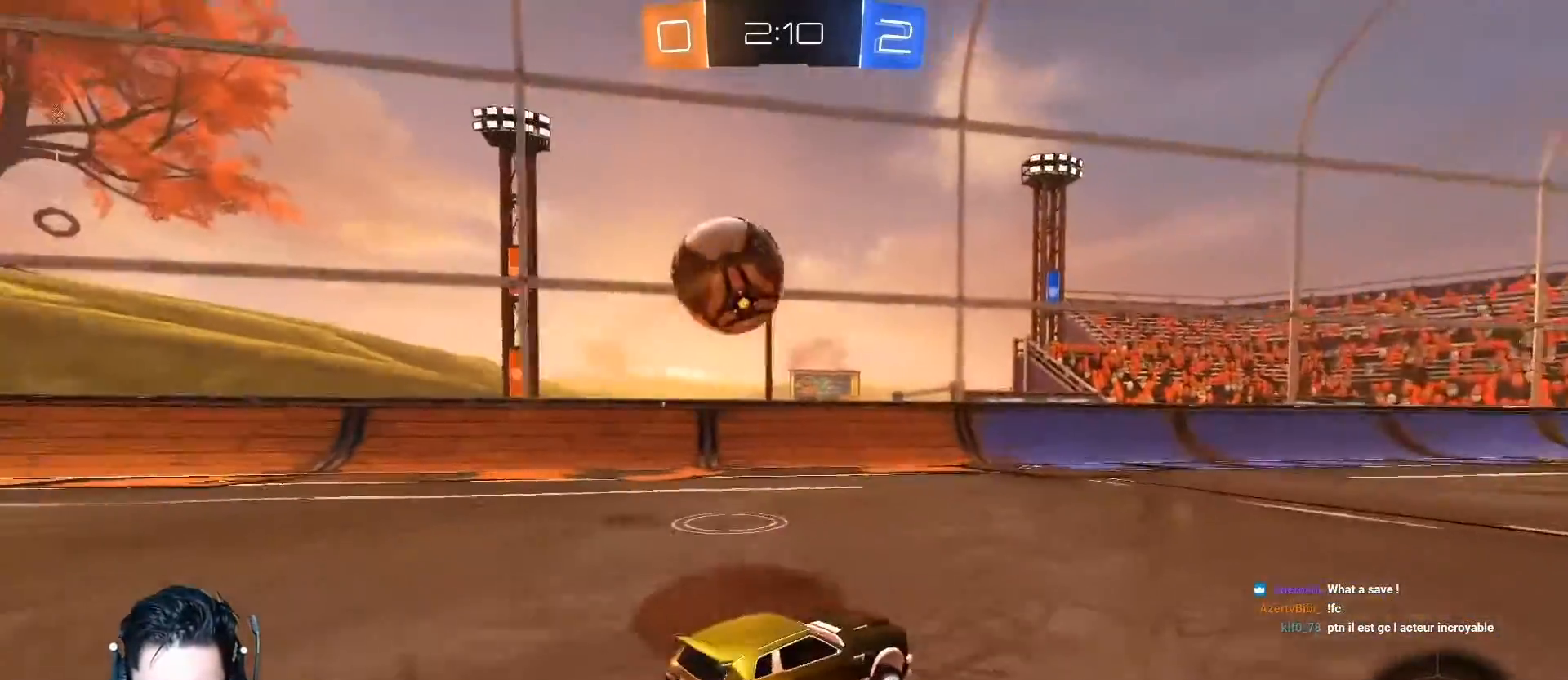
{"buttons": ["R2"], "left_stick": "center", "events": [[183, "Y", "down"], [350, "Y", "up"], [367, "left_stick", "center"]]}
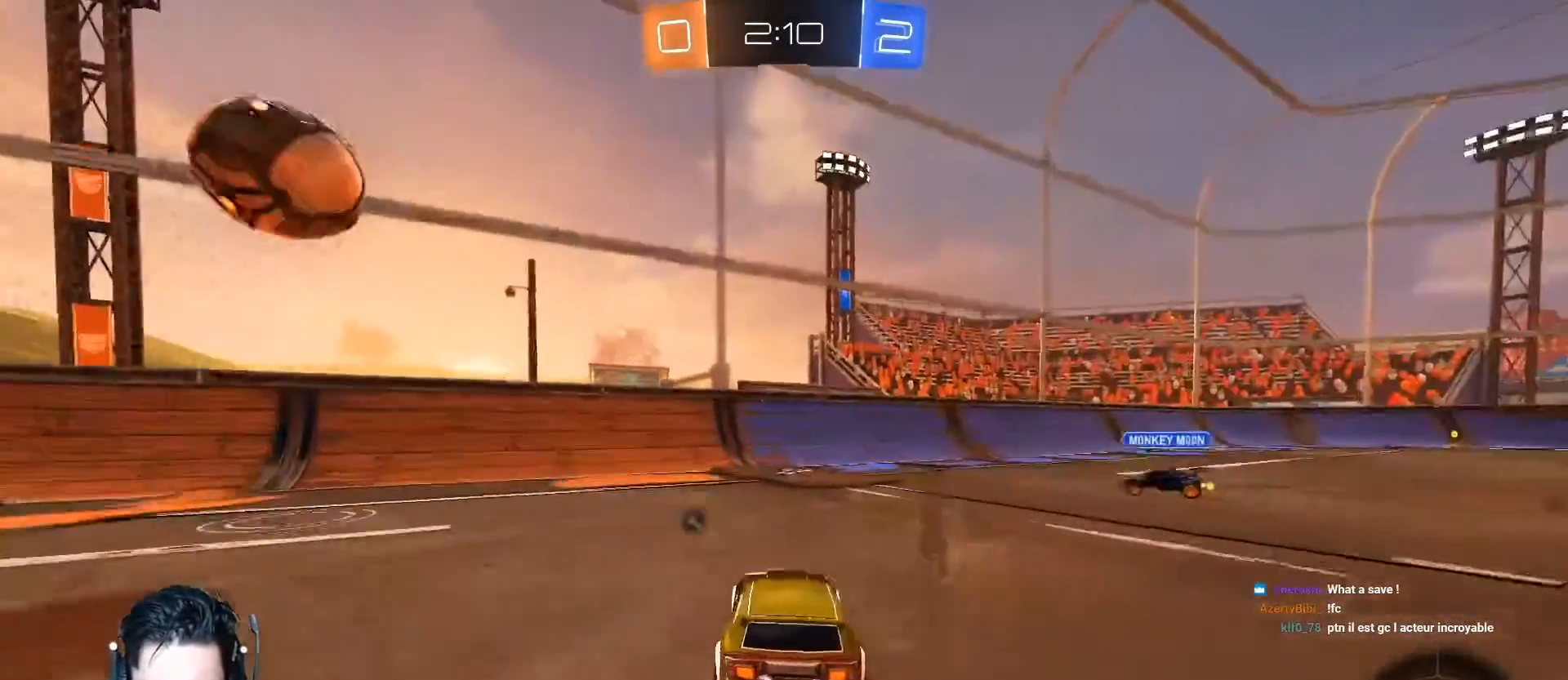
{"buttons": ["R2"], "left_stick": "down-left", "events": [[234, "left_stick", "left"], [317, "Y", "down"], [417, "left_stick", "down-left"], [434, "Y", "up"]]}
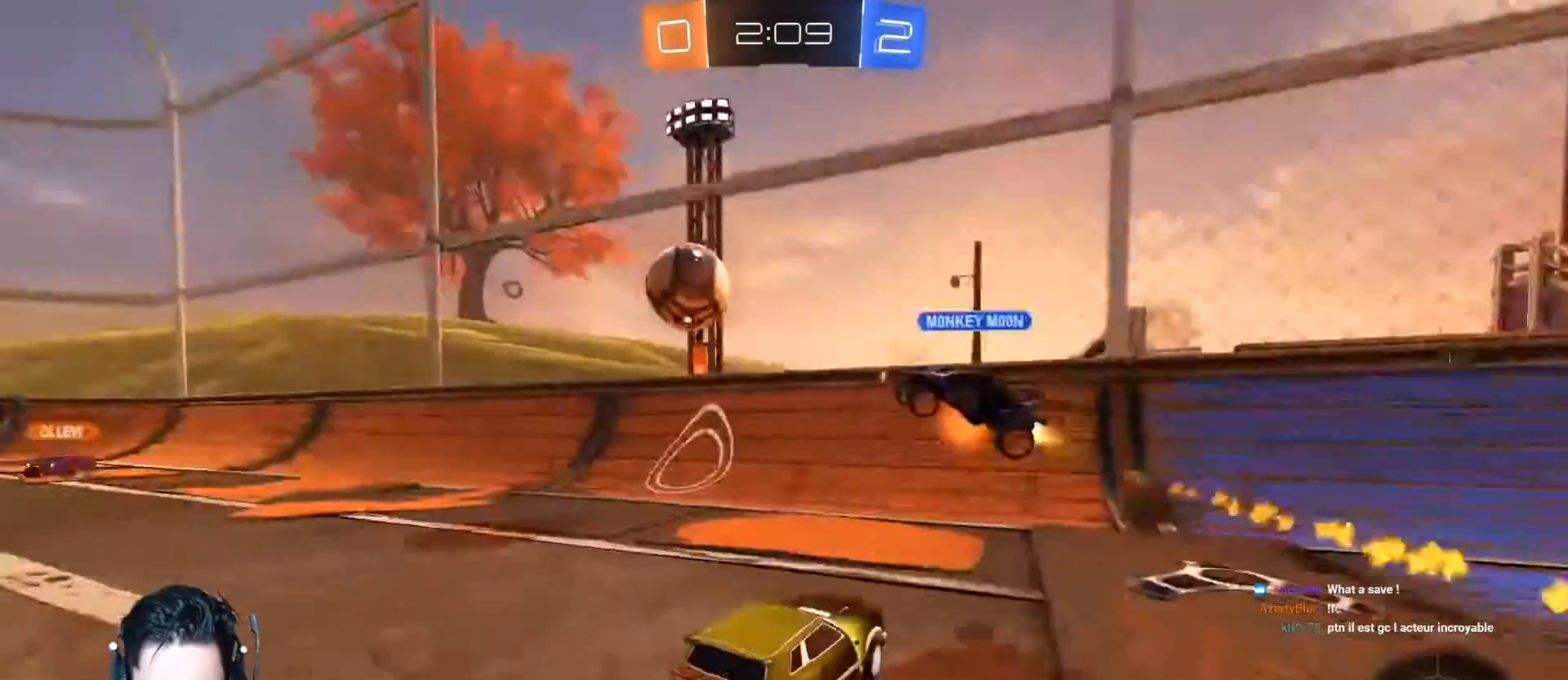
{"buttons": ["R2"], "left_stick": "down-left", "events": [[116, "L1", "down"], [233, "L1", "up"]]}
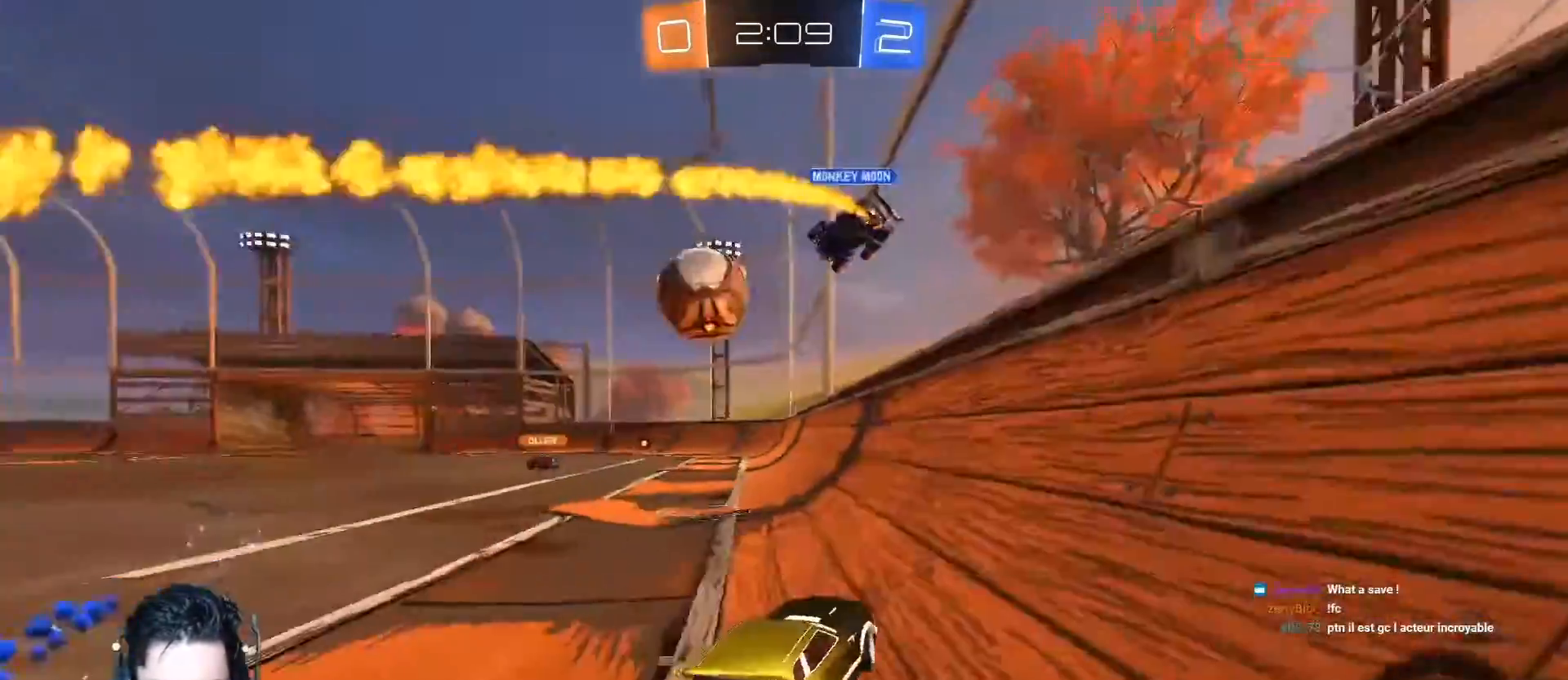
{"buttons": ["R2"], "left_stick": "center", "events": [[250, "R1", "down"], [250, "left_stick", "down-right"], [284, "L1", "down"], [384, "L1", "up"], [384, "R1", "up"], [417, "left_stick", "center"]]}
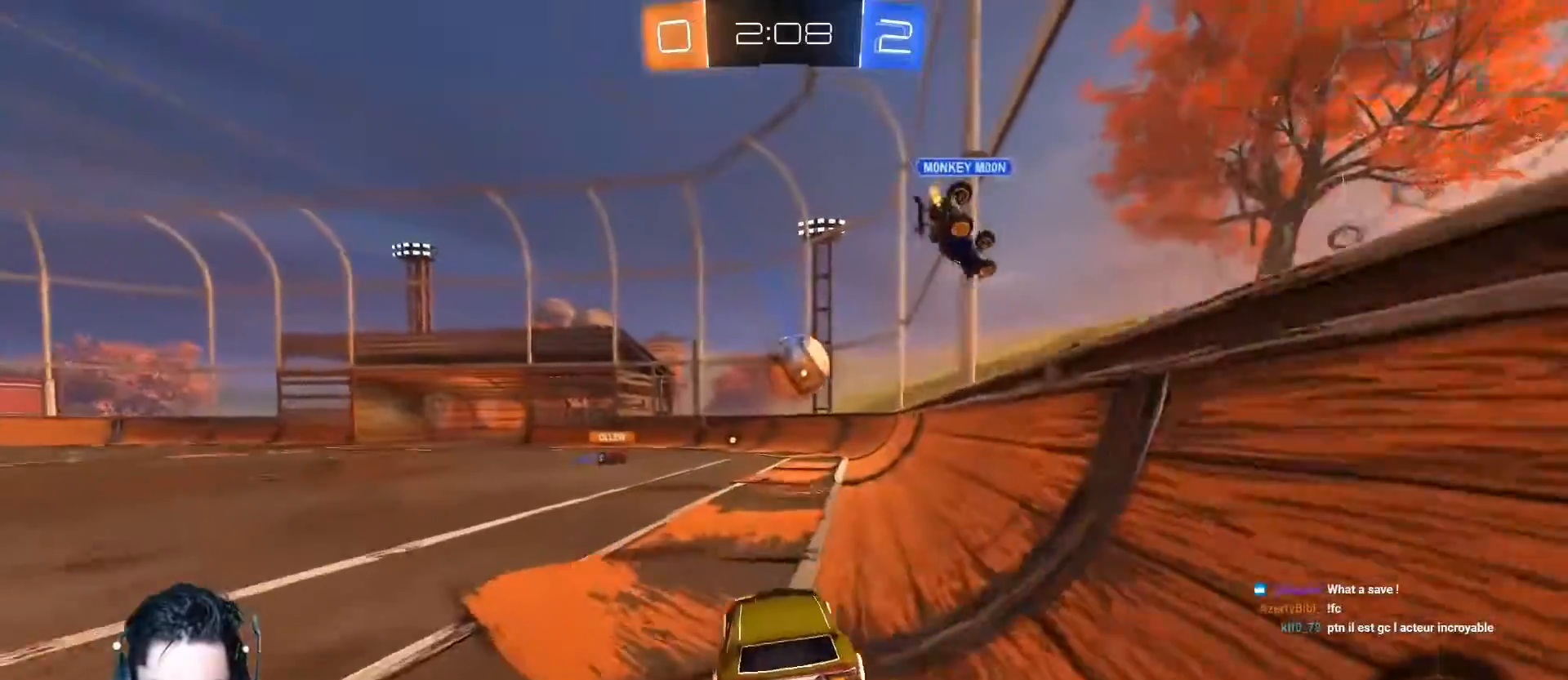
{"buttons": ["R2"], "left_stick": "down-right", "events": [[116, "left_stick", "left"], [133, "L1", "down"], [217, "L1", "up"], [417, "left_stick", "down-right"]]}
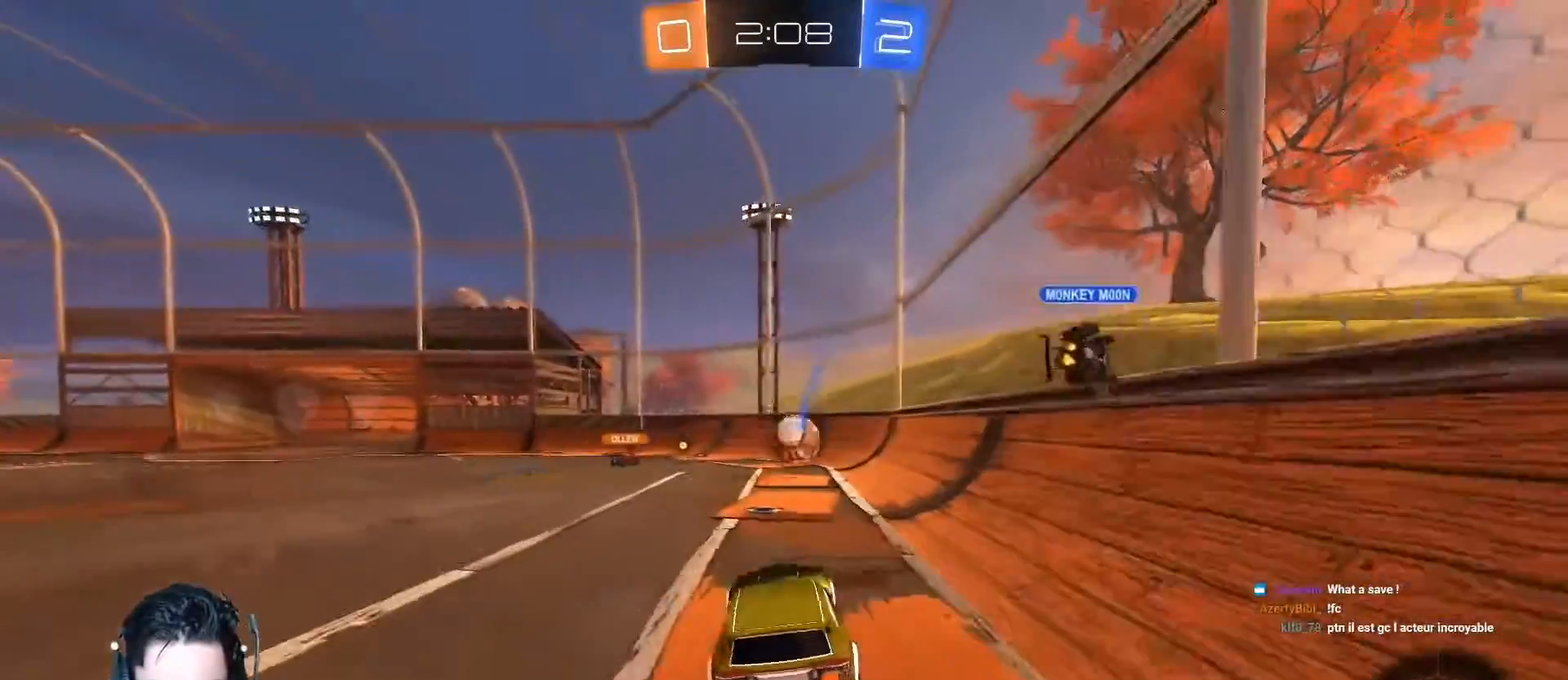
{"buttons": ["R2"], "left_stick": "left", "events": [[151, "left_stick", "up"], [201, "R1", "down"], [334, "left_stick", "center"], [367, "R1", "up"], [384, "left_stick", "left"]]}
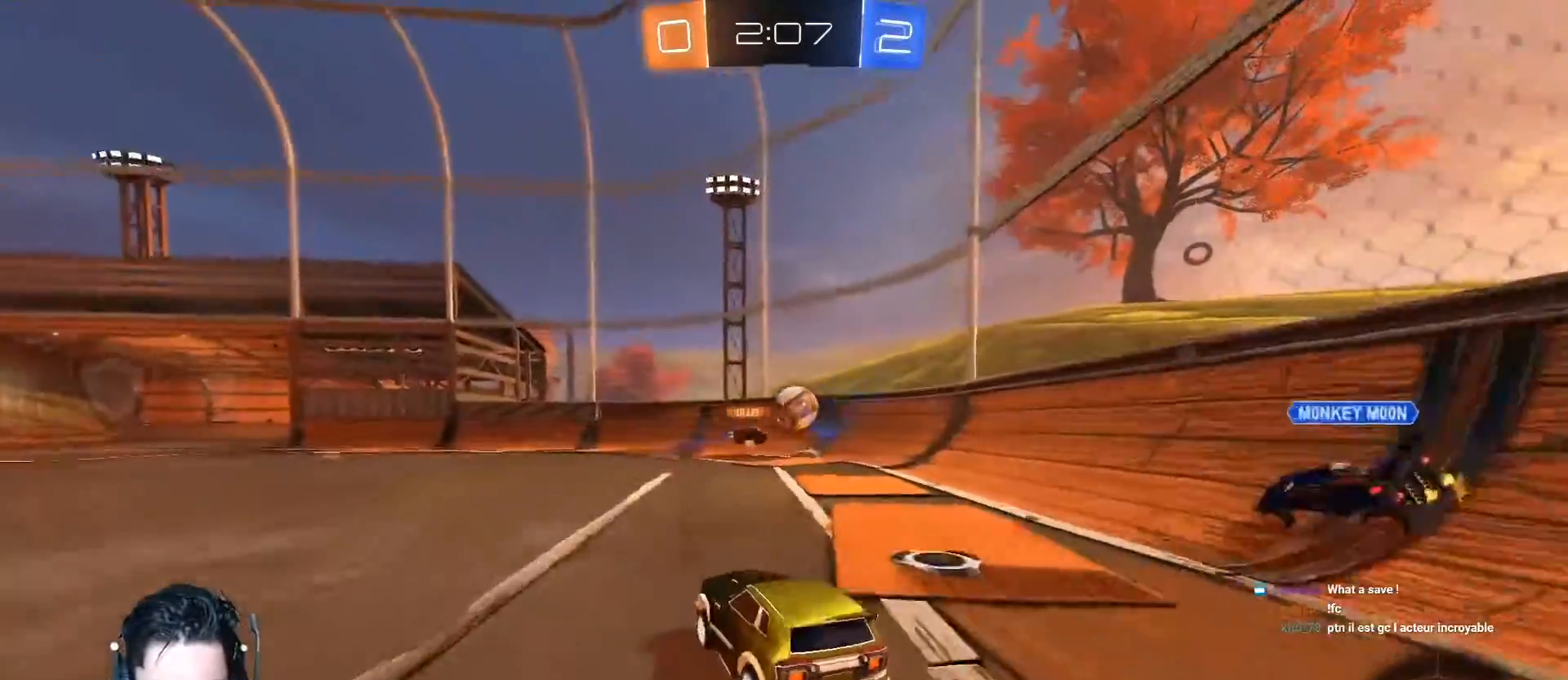
{"buttons": ["R2"], "left_stick": "left", "events": [[50, "left_stick", "center"], [167, "left_stick", "right"], [200, "Y", "down"], [233, "left_stick", "center"], [350, "Y", "up"], [367, "left_stick", "left"]]}
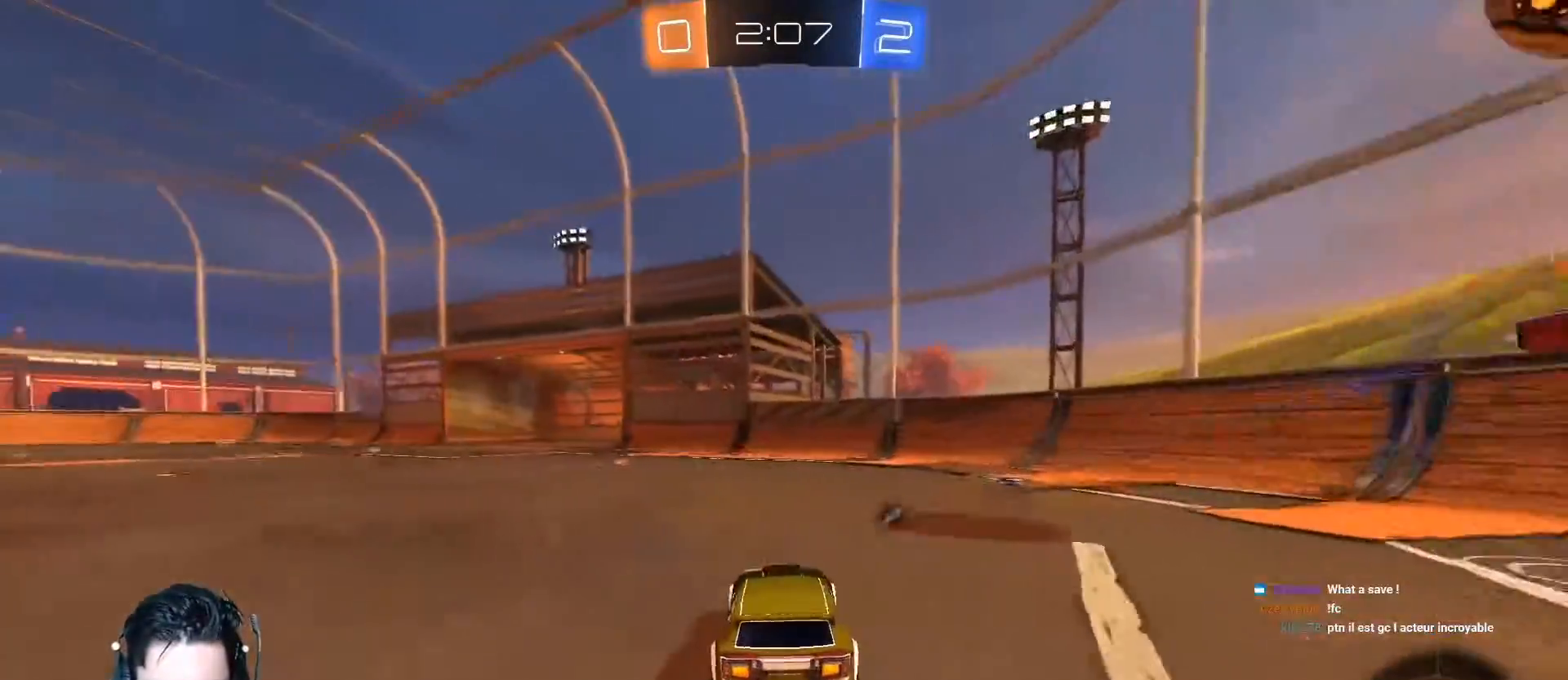
{"buttons": ["R2"], "left_stick": "center", "events": [[34, "left_stick", "center"], [134, "left_stick", "left"], [167, "Y", "down"], [267, "left_stick", "center"], [284, "Y", "up"]]}
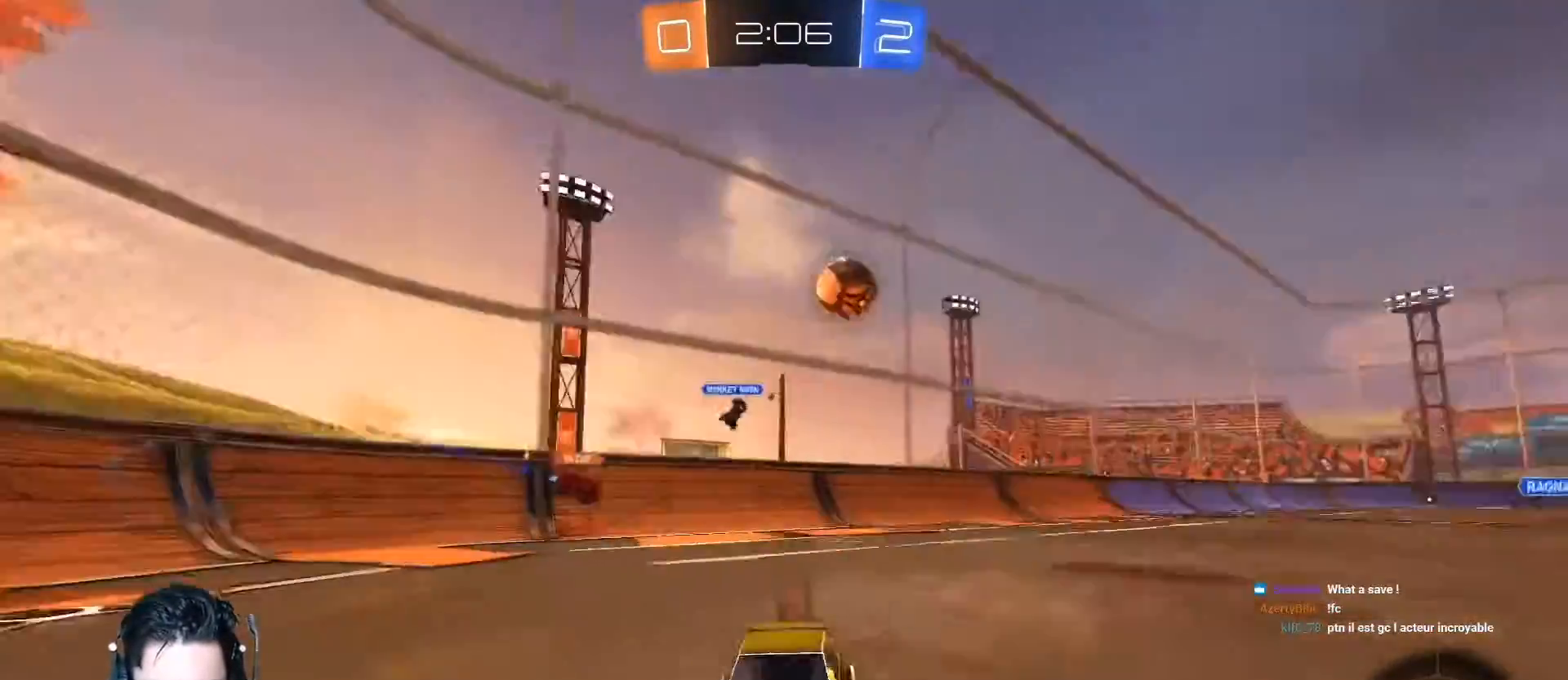
{"buttons": ["R2"], "left_stick": "center", "events": [[150, "left_stick", "left"], [484, "left_stick", "center"]]}
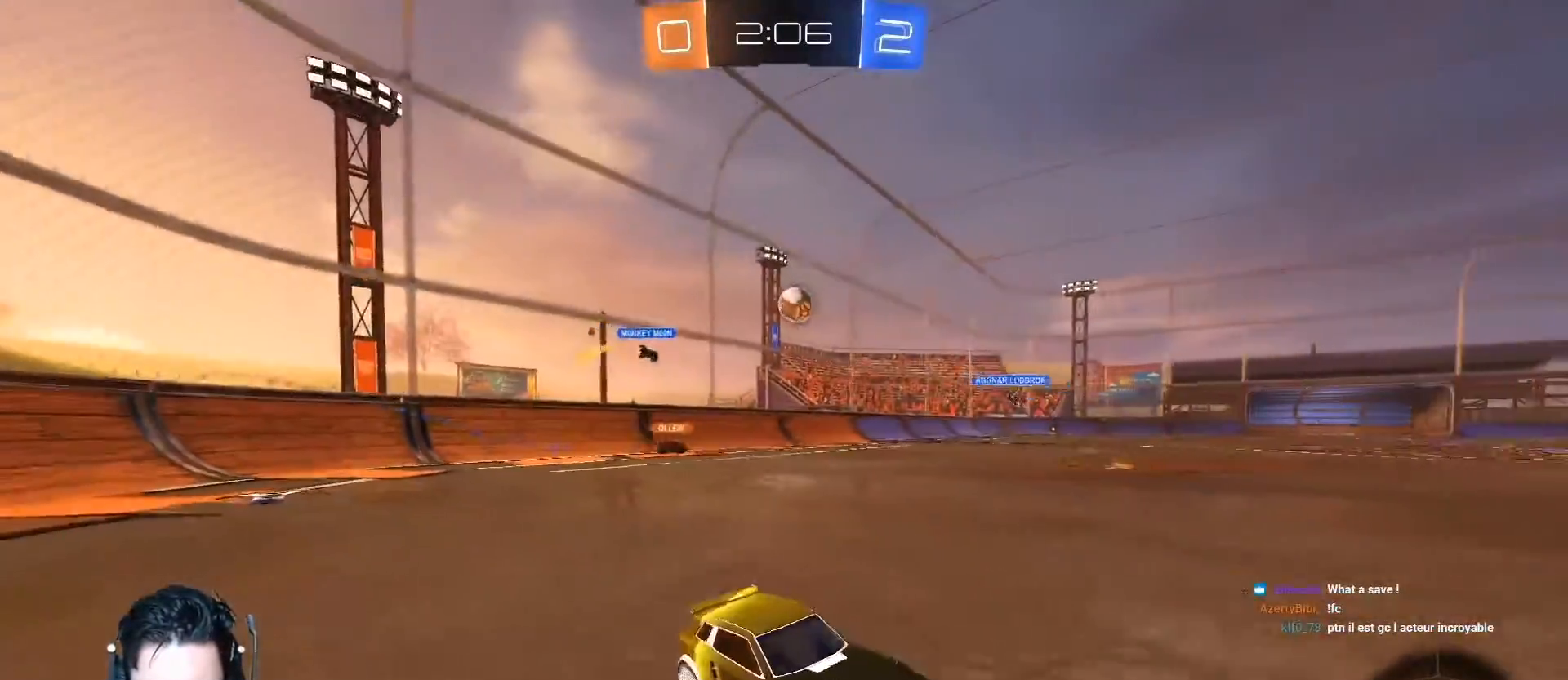
{"buttons": ["R2"], "left_stick": "center", "events": [[17, "left_stick", "right"], [84, "R2", "up"], [151, "left_stick", "center"], [334, "R2", "down"]]}
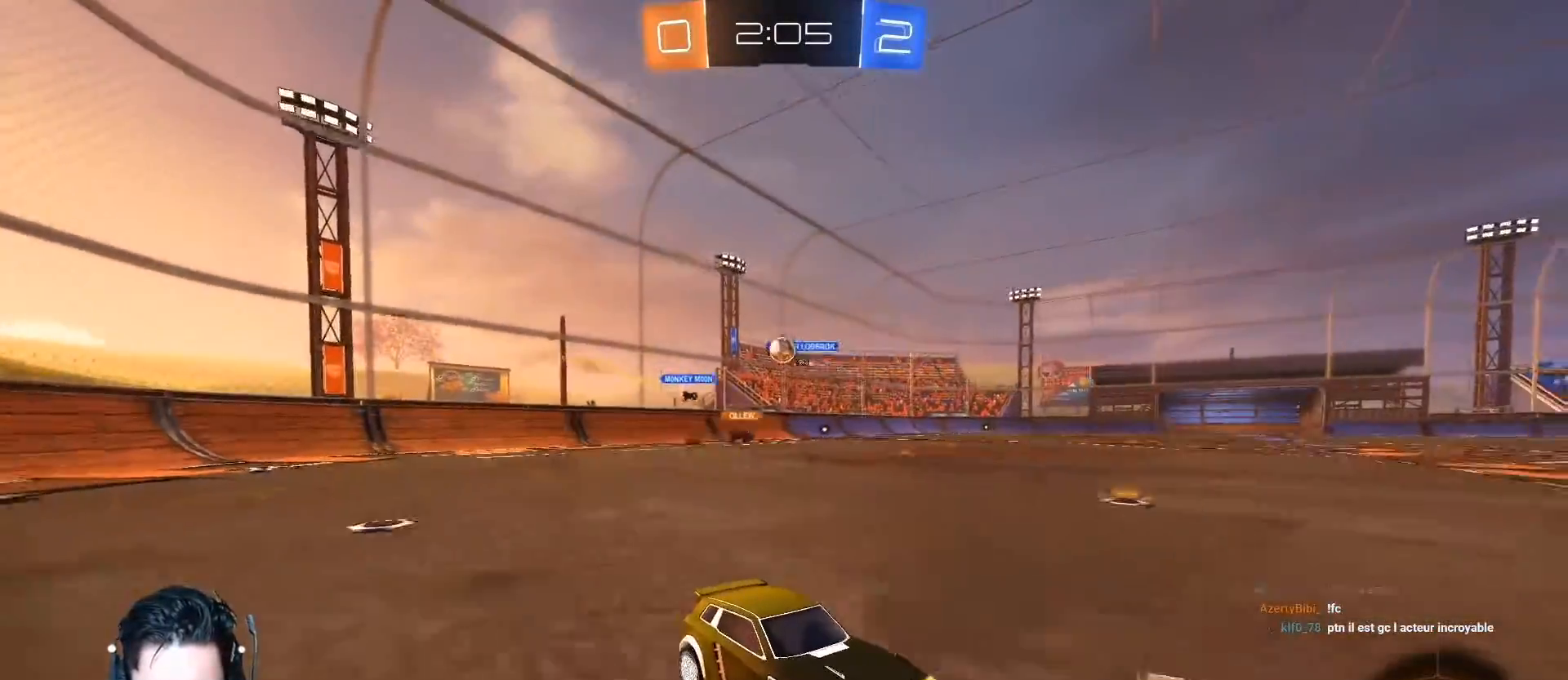
{"buttons": ["L1"], "left_stick": "right", "events": [[33, "left_stick", "right"], [100, "R2", "up"], [167, "L1", "down"], [317, "L1", "up"], [467, "L1", "down"]]}
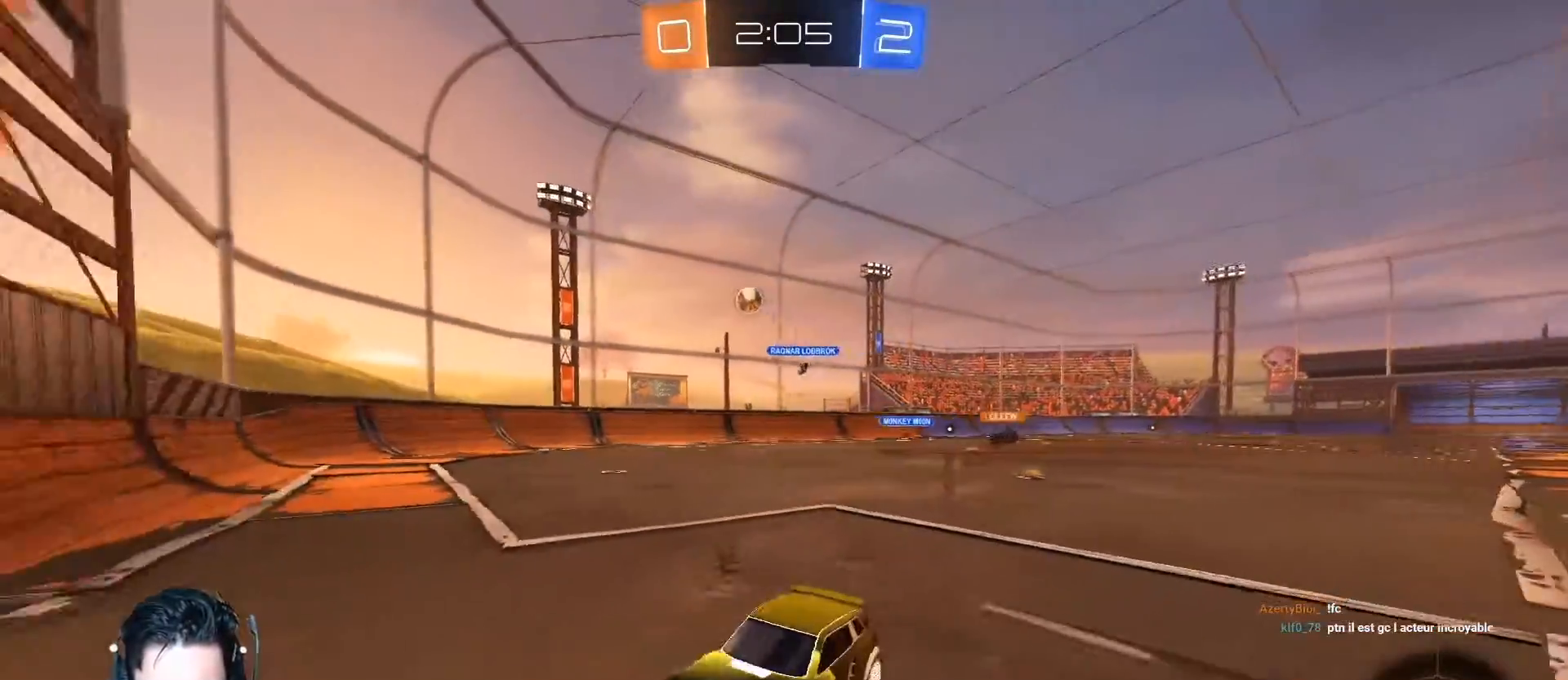
{"buttons": [], "left_stick": "right", "events": [[84, "L1", "up"], [84, "R2", "down"], [384, "R2", "up"]]}
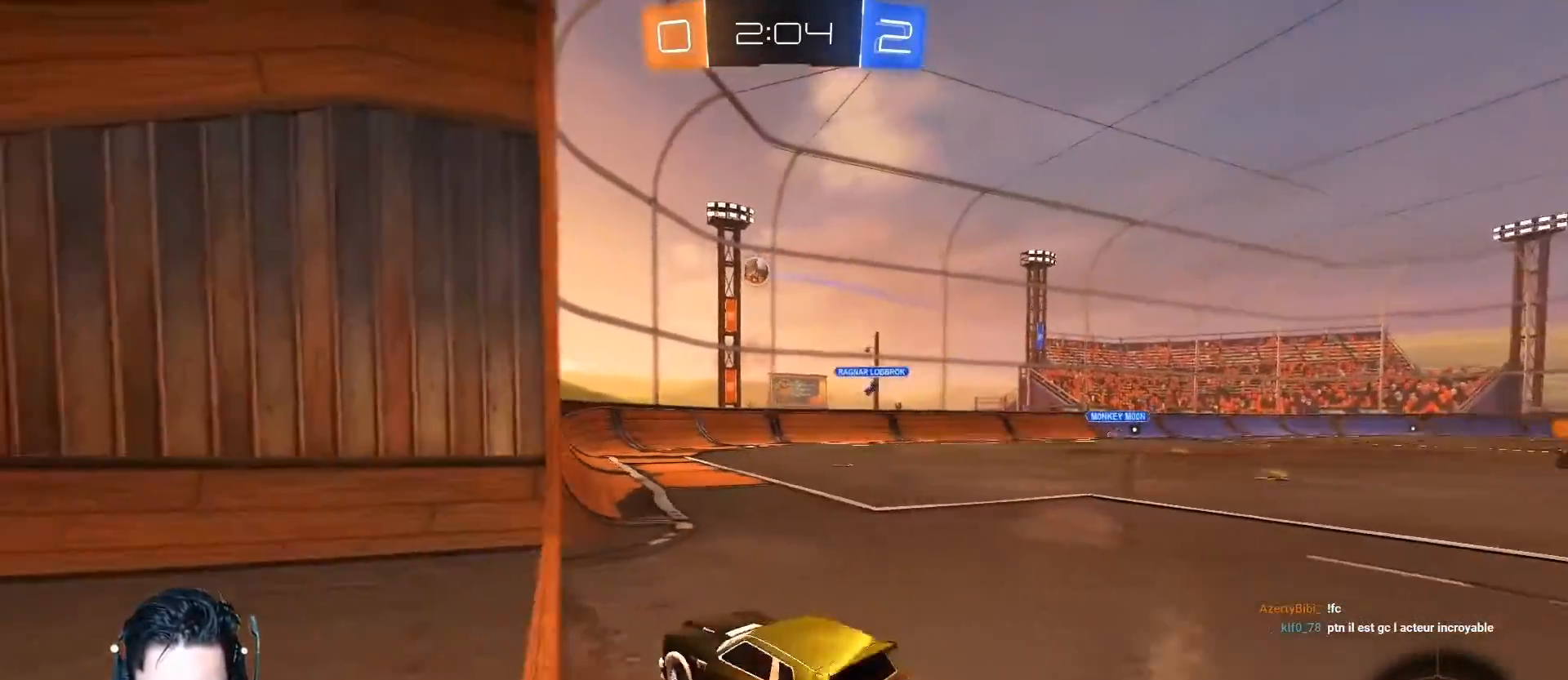
{"buttons": ["R2"], "left_stick": "center", "events": [[50, "R2", "down"], [234, "left_stick", "center"], [400, "left_stick", "right"], [484, "left_stick", "center"]]}
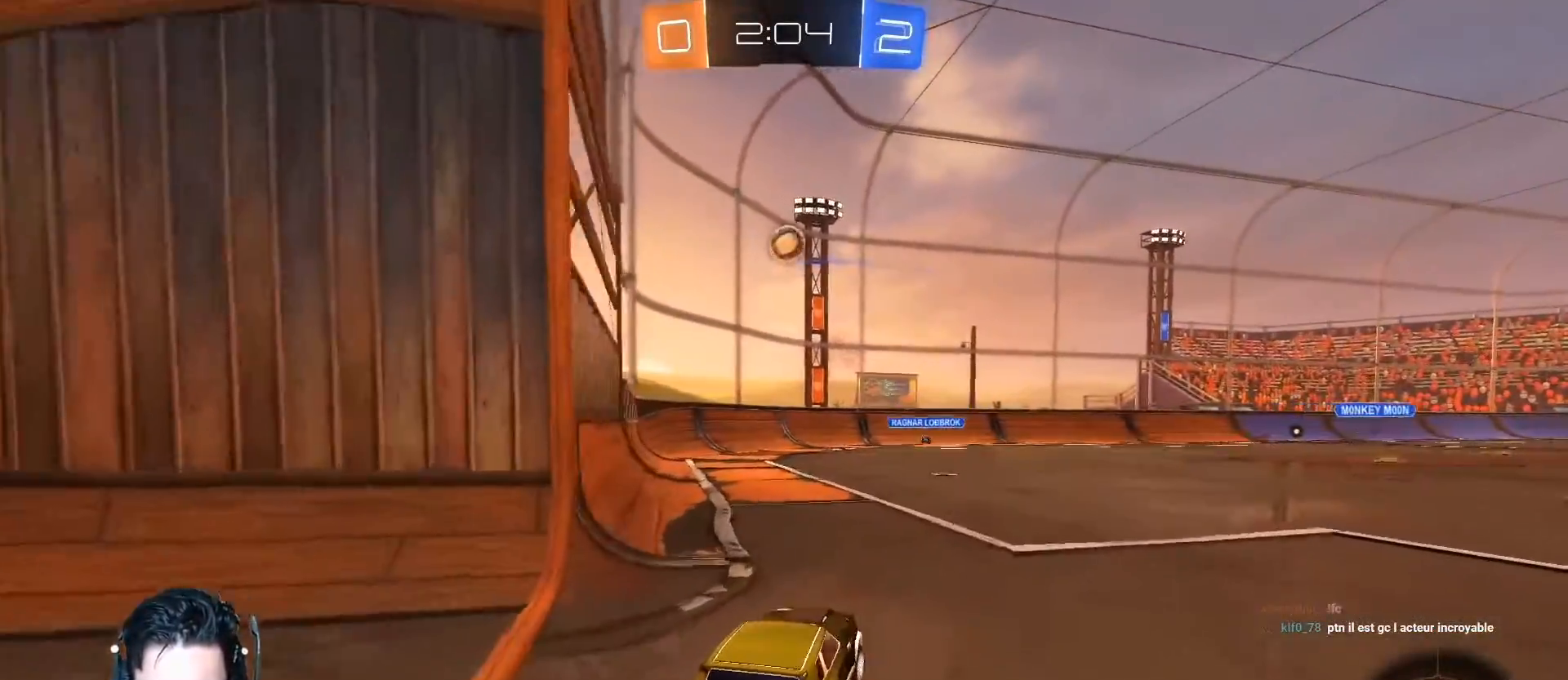
{"buttons": ["R2"], "left_stick": "center", "events": [[267, "left_stick", "down"], [284, "R1", "down"], [401, "left_stick", "center"], [484, "R1", "up"]]}
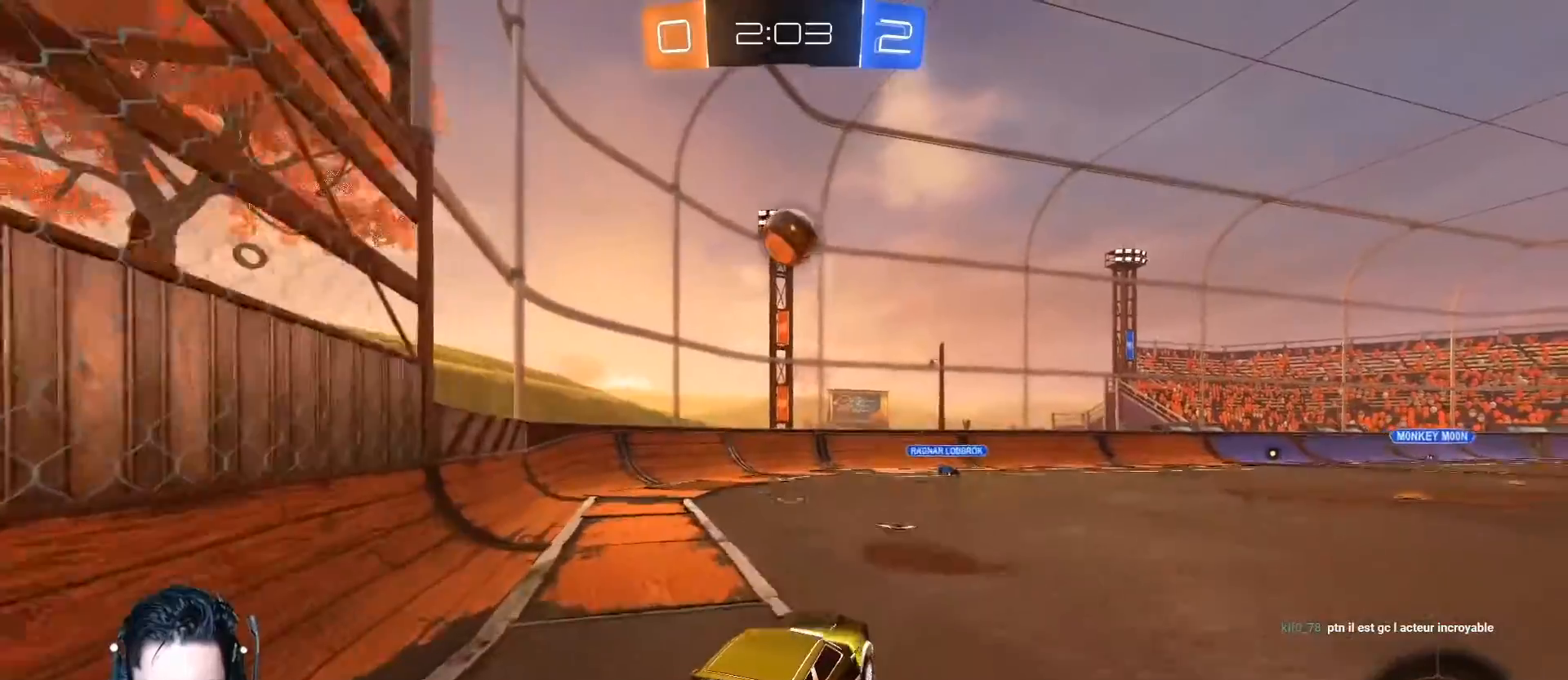
{"buttons": ["A", "R1", "R2"], "left_stick": "up", "events": [[67, "left_stick", "down"], [167, "A", "down"], [300, "left_stick", "up-right"], [450, "left_stick", "up"], [467, "R1", "down"]]}
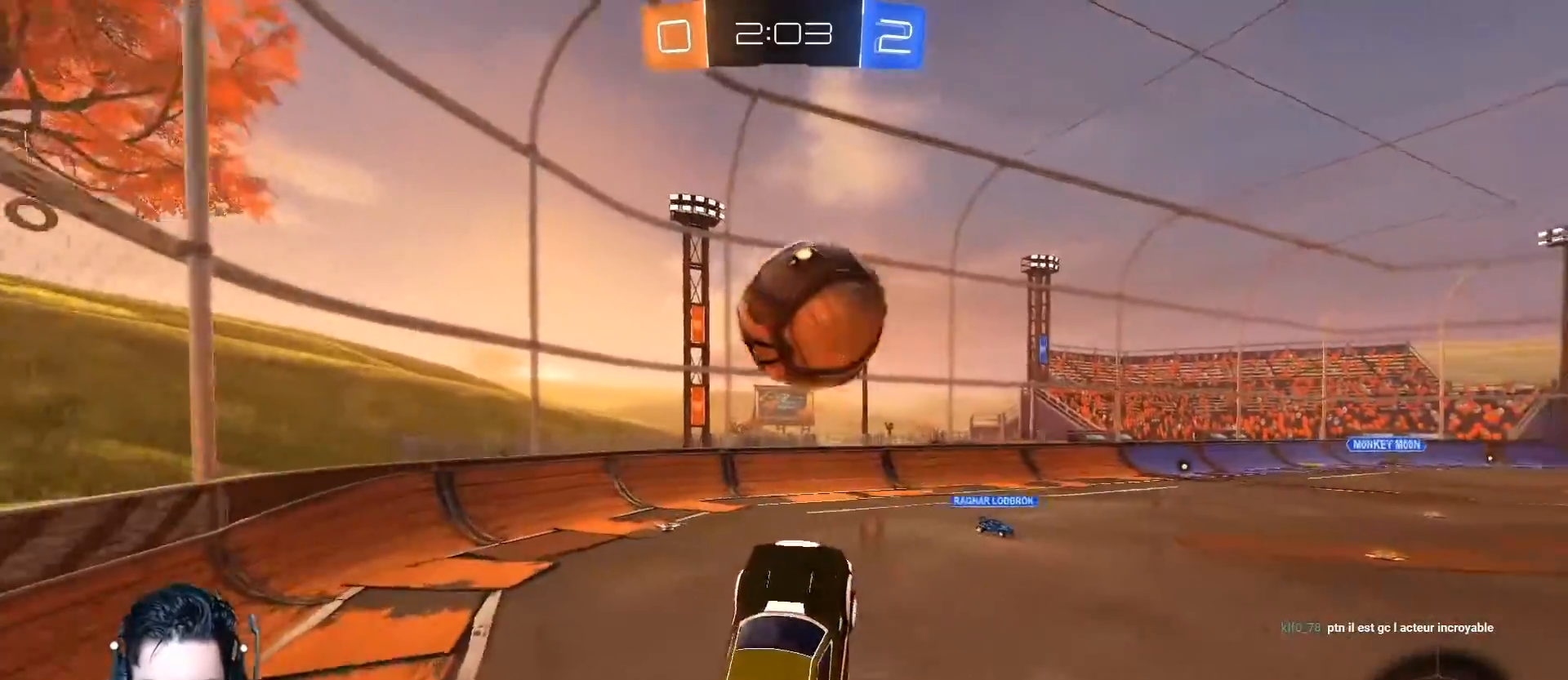
{"buttons": ["R2"], "left_stick": "center", "events": [[134, "A", "up"], [151, "R1", "up"], [434, "left_stick", "center"]]}